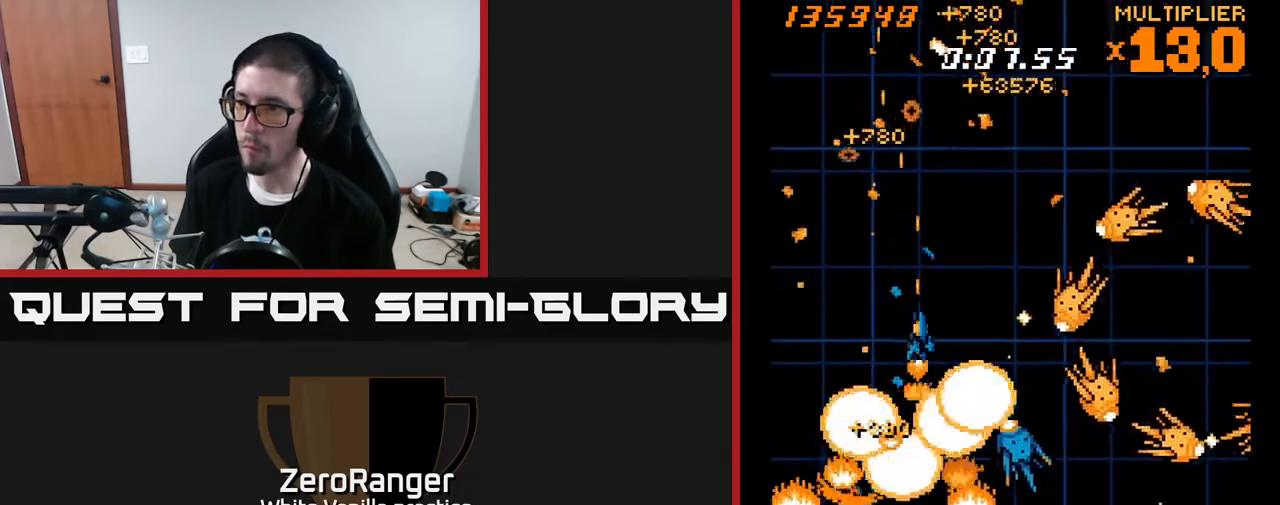
Gameplay with a controller (Xbox layout); each line is a JSON object with the inputs held at the frame after it. "events" lists button and stick changes between this image and that frame as [ms after this image, input, new state], when the widget could be followed in between. Not read: left_stick.
{"buttons": ["X", "DPAD_DOWN"], "right_stick": "center"}
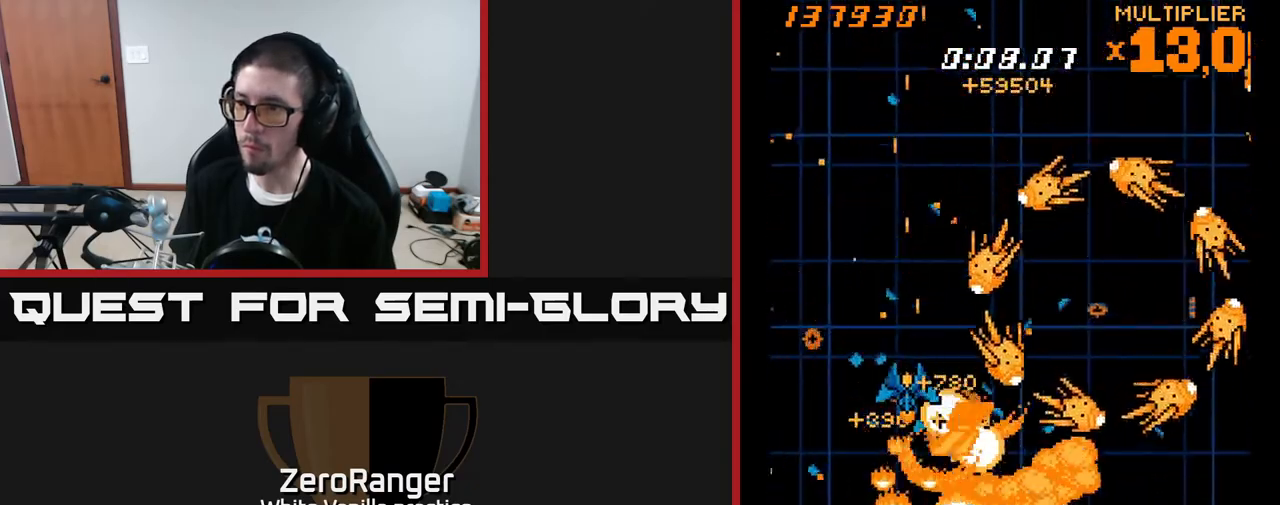
{"buttons": ["A"], "right_stick": "center"}
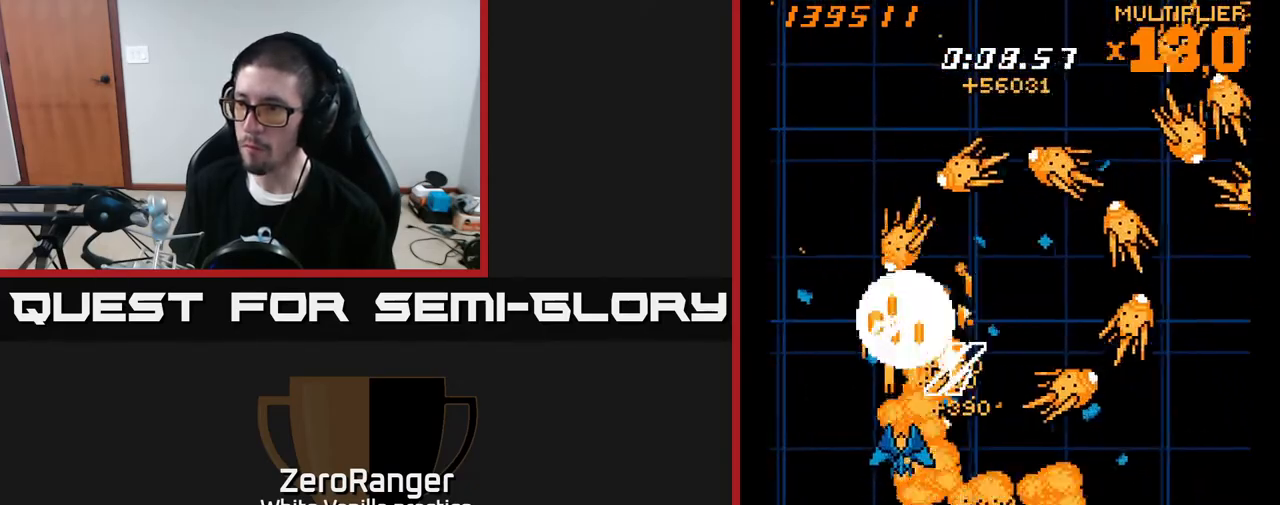
{"buttons": ["A"], "right_stick": "center", "events": [[83, "DPAD_LEFT", "down"], [200, "DPAD_LEFT", "up"], [317, "DPAD_LEFT", "down"], [400, "DPAD_LEFT", "up"]]}
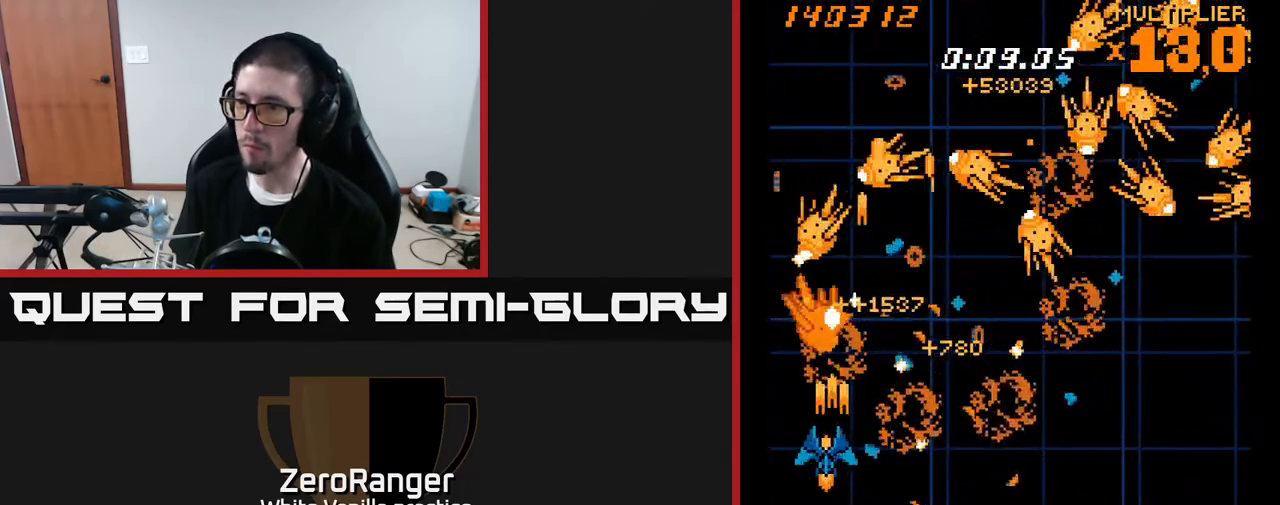
{"buttons": ["X"], "right_stick": "center", "events": [[17, "DPAD_LEFT", "down"], [133, "DPAD_LEFT", "up"], [417, "X", "down"], [433, "DPAD_LEFT", "down"], [483, "A", "up"], [483, "DPAD_LEFT", "up"]]}
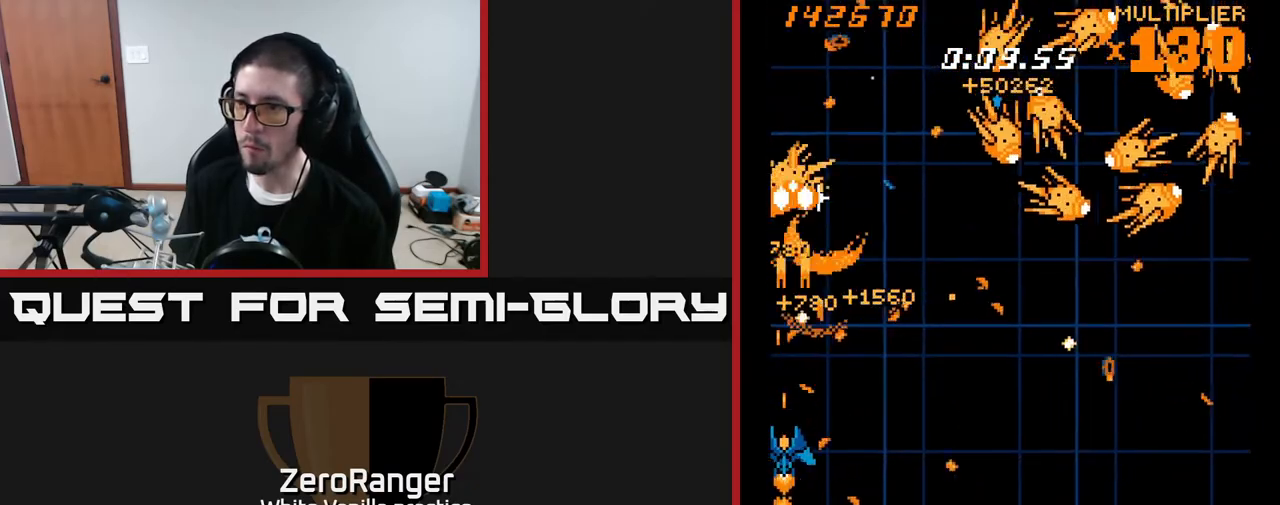
{"buttons": ["X", "DPAD_DOWN"], "right_stick": "center", "events": [[183, "DPAD_DOWN", "down"], [283, "DPAD_DOWN", "up"], [433, "DPAD_DOWN", "down"]]}
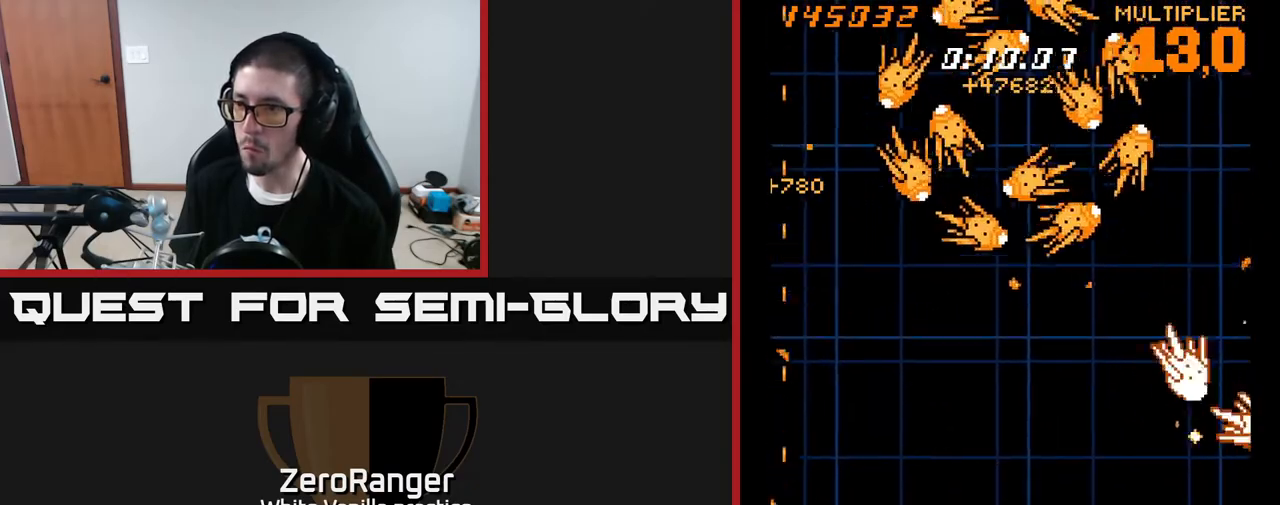
{"buttons": ["X", "DPAD_RIGHT"], "right_stick": "center"}
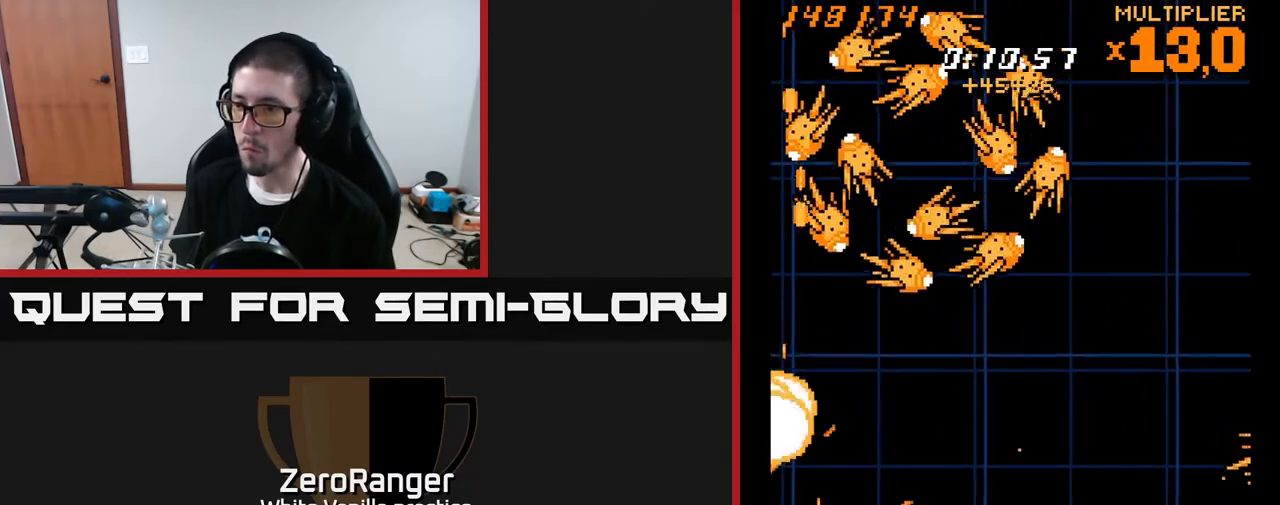
{"buttons": ["A", "DPAD_UP"], "right_stick": "center", "events": [[67, "DPAD_RIGHT", "up"], [83, "DPAD_UP", "down"], [217, "A", "down"], [217, "DPAD_LEFT", "down"], [267, "X", "up"], [283, "DPAD_LEFT", "up"], [300, "DPAD_RIGHT", "down"], [367, "DPAD_RIGHT", "up"]]}
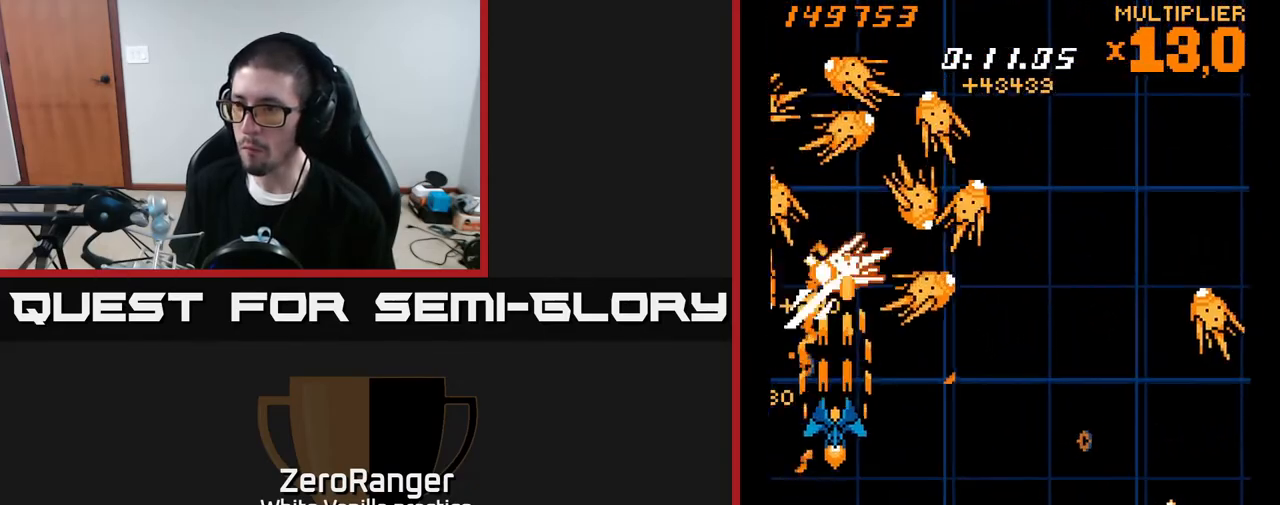
{"buttons": ["A", "DPAD_RIGHT"], "right_stick": "center", "events": [[67, "DPAD_UP", "up"], [133, "DPAD_RIGHT", "down"], [217, "DPAD_RIGHT", "up"], [300, "DPAD_DOWN", "down"], [483, "DPAD_RIGHT", "down"], [500, "DPAD_DOWN", "up"]]}
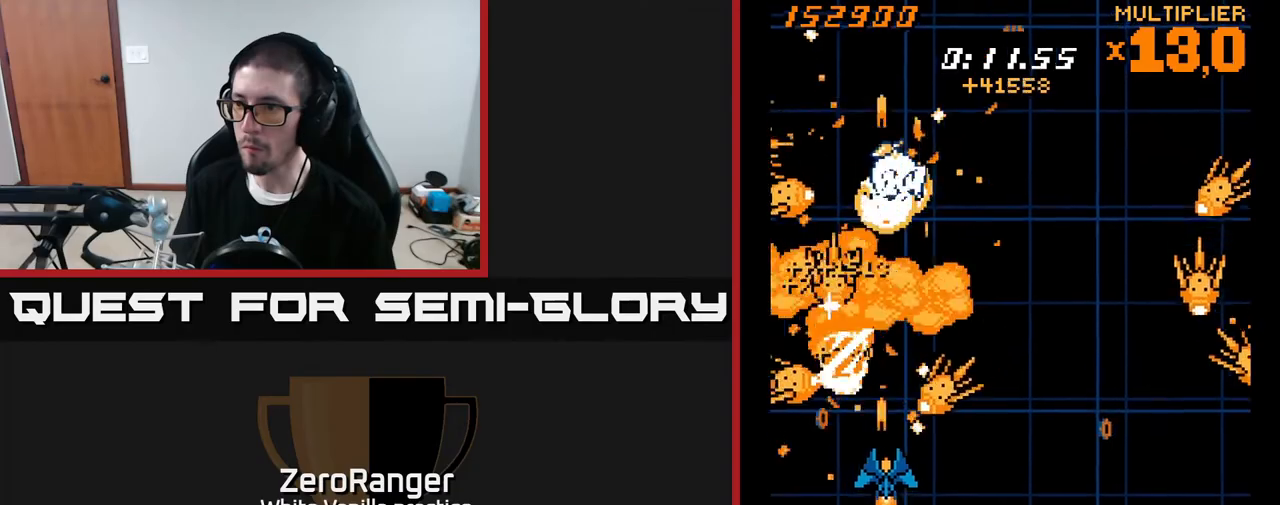
{"buttons": ["X", "DPAD_LEFT"], "right_stick": "center", "events": [[33, "DPAD_UP", "down"], [50, "DPAD_RIGHT", "up"], [100, "X", "down"], [150, "A", "up"], [267, "DPAD_RIGHT", "down"], [267, "DPAD_UP", "up"], [417, "DPAD_RIGHT", "up"], [433, "DPAD_LEFT", "down"]]}
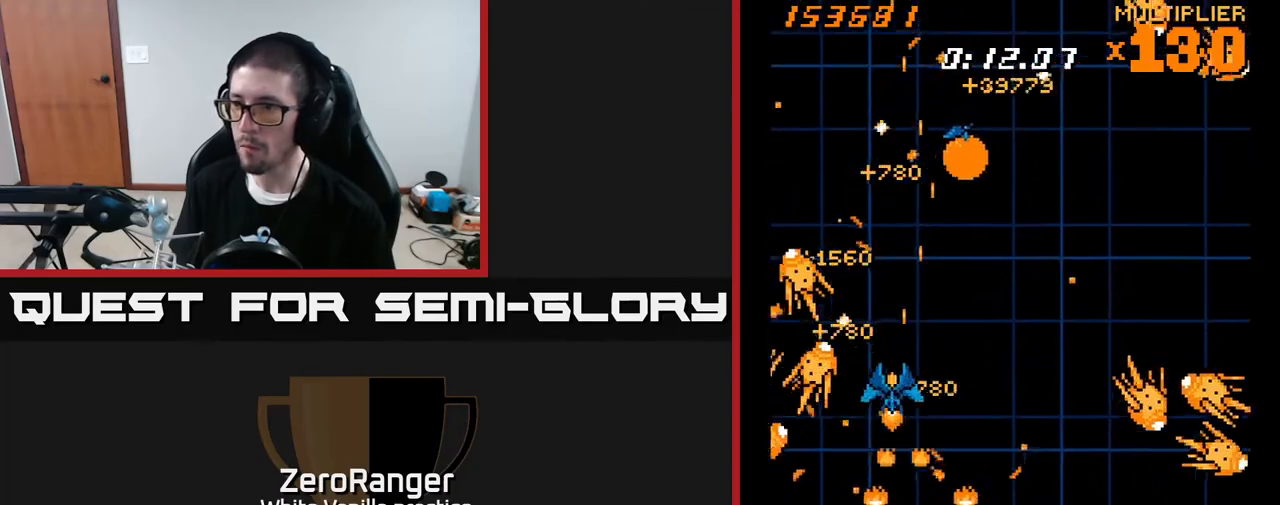
{"buttons": ["X", "DPAD_DOWN"], "right_stick": "center", "events": [[50, "DPAD_UP", "down"], [117, "DPAD_LEFT", "up"], [150, "DPAD_LEFT", "down"], [233, "DPAD_UP", "up"], [483, "DPAD_LEFT", "up"], [500, "DPAD_DOWN", "down"]]}
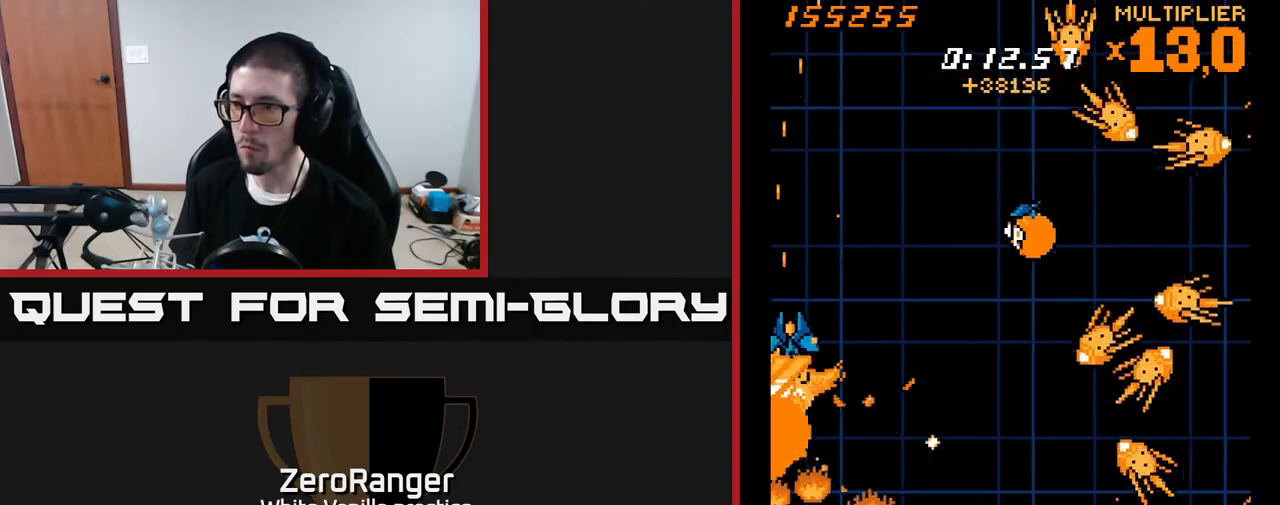
{"buttons": ["X", "DPAD_DOWN", "DPAD_RIGHT"], "right_stick": "center", "events": [[17, "DPAD_RIGHT", "down"], [33, "DPAD_DOWN", "up"], [367, "DPAD_DOWN", "down"]]}
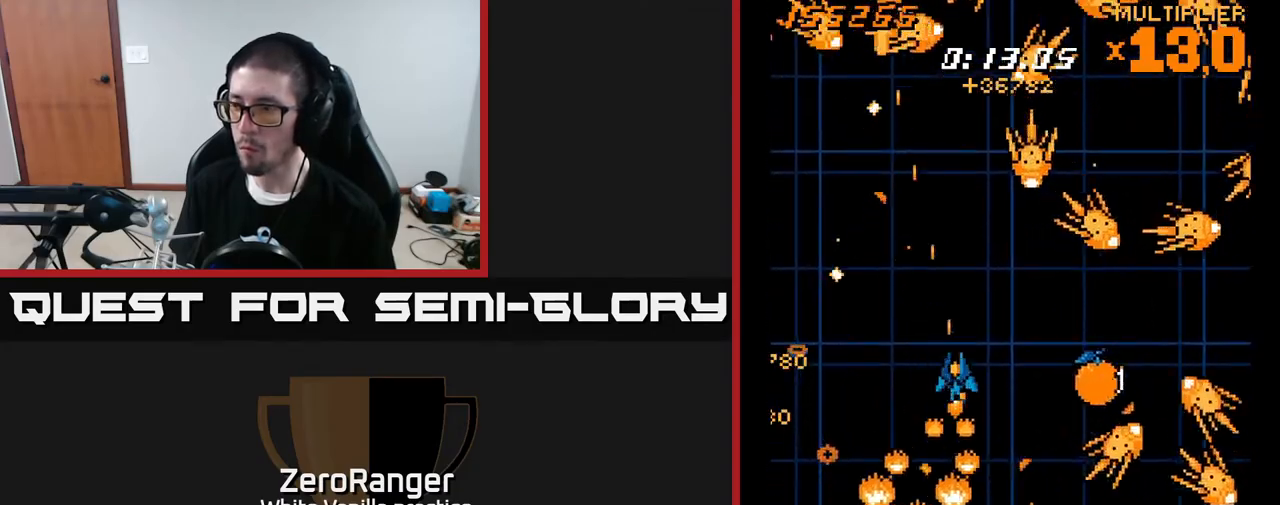
{"buttons": ["X", "DPAD_DOWN", "DPAD_RIGHT"], "right_stick": "center", "events": [[17, "DPAD_DOWN", "up"], [100, "DPAD_DOWN", "down"], [200, "DPAD_DOWN", "up"], [417, "DPAD_DOWN", "down"]]}
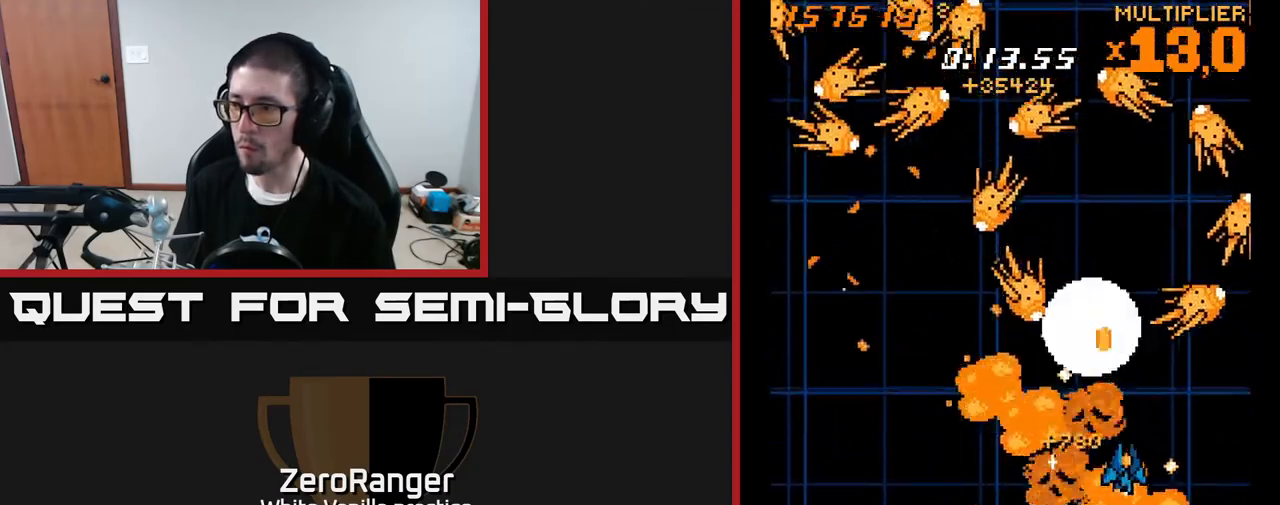
{"buttons": ["A", "X", "DPAD_DOWN"], "right_stick": "center", "events": [[200, "DPAD_RIGHT", "up"], [267, "DPAD_LEFT", "down"], [417, "DPAD_LEFT", "up"], [433, "DPAD_RIGHT", "down"], [467, "A", "down"], [500, "DPAD_RIGHT", "up"]]}
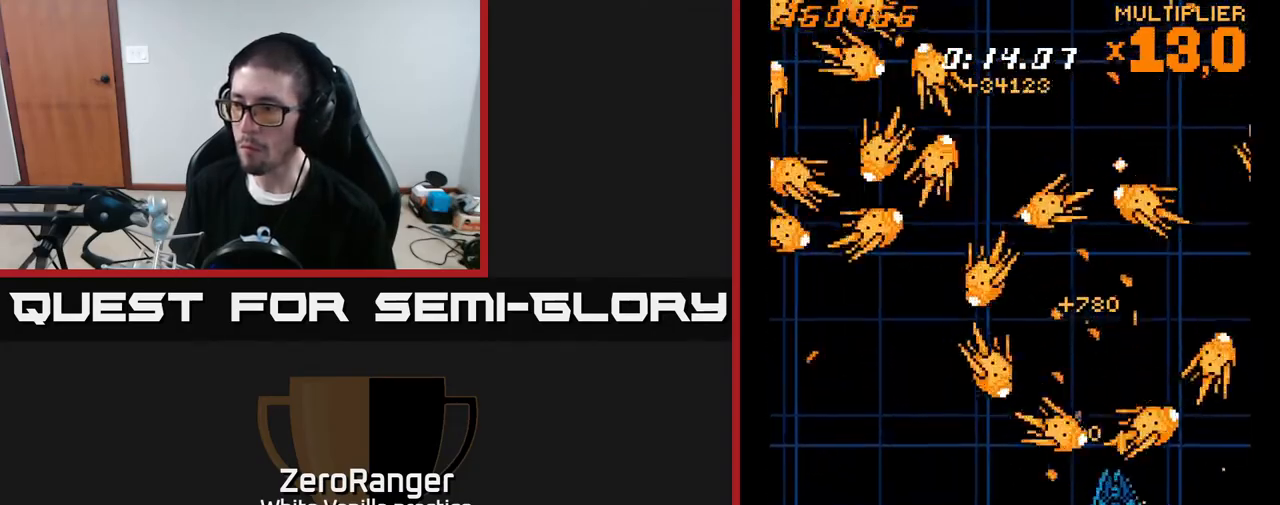
{"buttons": ["A", "DPAD_DOWN"], "right_stick": "center", "events": [[33, "DPAD_LEFT", "down"], [33, "X", "up"], [133, "DPAD_LEFT", "up"], [183, "DPAD_RIGHT", "down"], [267, "DPAD_DOWN", "up"], [267, "DPAD_RIGHT", "up"], [300, "DPAD_LEFT", "down"], [383, "DPAD_LEFT", "up"], [400, "DPAD_RIGHT", "down"], [433, "DPAD_DOWN", "down"], [467, "DPAD_RIGHT", "up"]]}
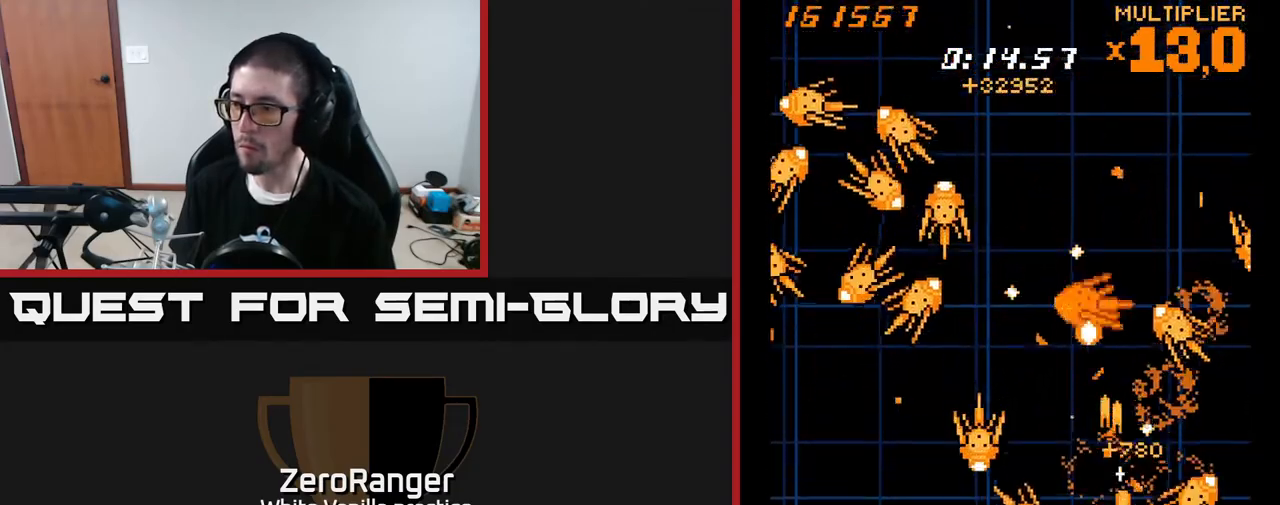
{"buttons": ["A", "DPAD_DOWN"], "right_stick": "center", "events": [[283, "DPAD_RIGHT", "down"], [317, "DPAD_DOWN", "up"], [317, "DPAD_RIGHT", "up"], [333, "DPAD_LEFT", "down"], [367, "DPAD_DOWN", "down"], [450, "DPAD_LEFT", "up"]]}
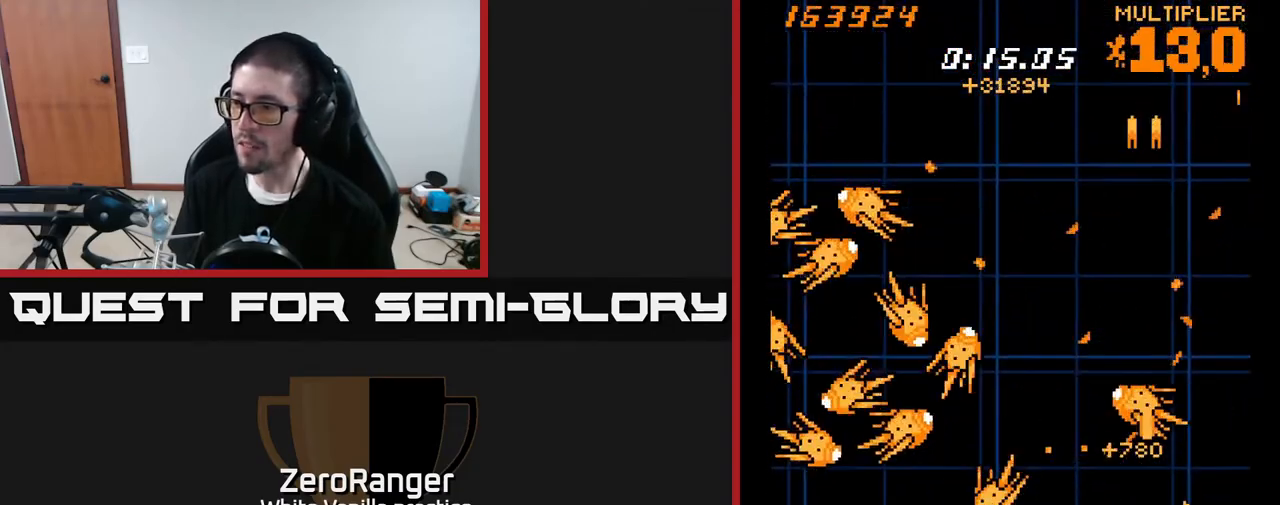
{"buttons": ["A", "DPAD_UP", "DPAD_RIGHT"], "right_stick": "center", "events": [[33, "DPAD_LEFT", "down"], [433, "DPAD_DOWN", "up"], [433, "DPAD_LEFT", "up"], [467, "DPAD_RIGHT", "down"], [483, "DPAD_UP", "down"]]}
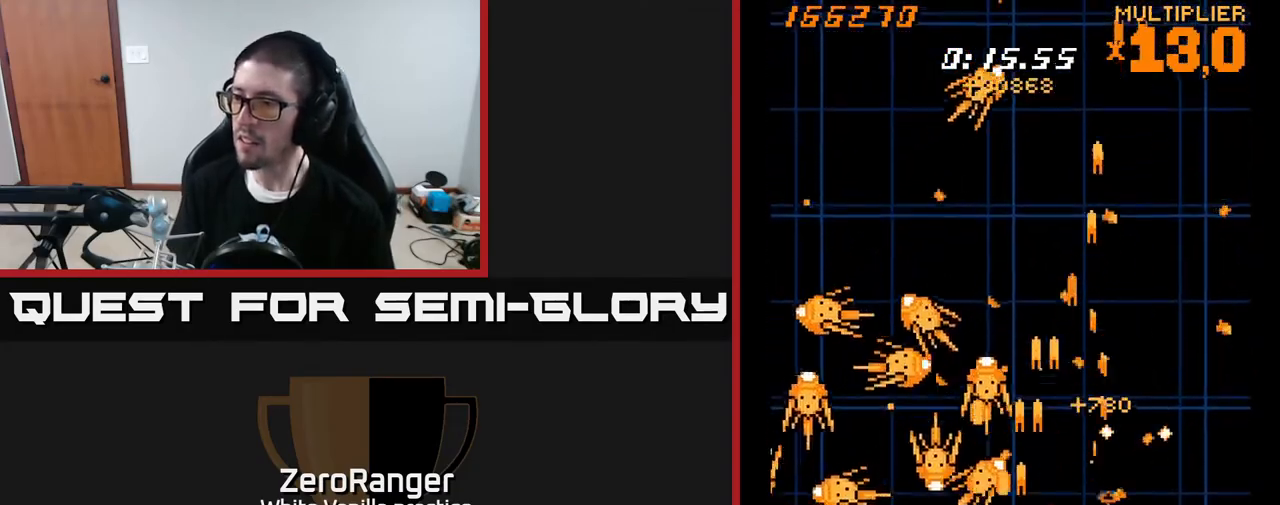
{"buttons": ["A", "DPAD_UP", "DPAD_RIGHT"], "right_stick": "center", "events": [[17, "DPAD_RIGHT", "up"], [50, "DPAD_LEFT", "down"], [50, "DPAD_UP", "up"], [200, "DPAD_LEFT", "up"], [250, "DPAD_RIGHT", "down"], [400, "DPAD_RIGHT", "up"], [400, "DPAD_UP", "down"], [450, "DPAD_RIGHT", "down"]]}
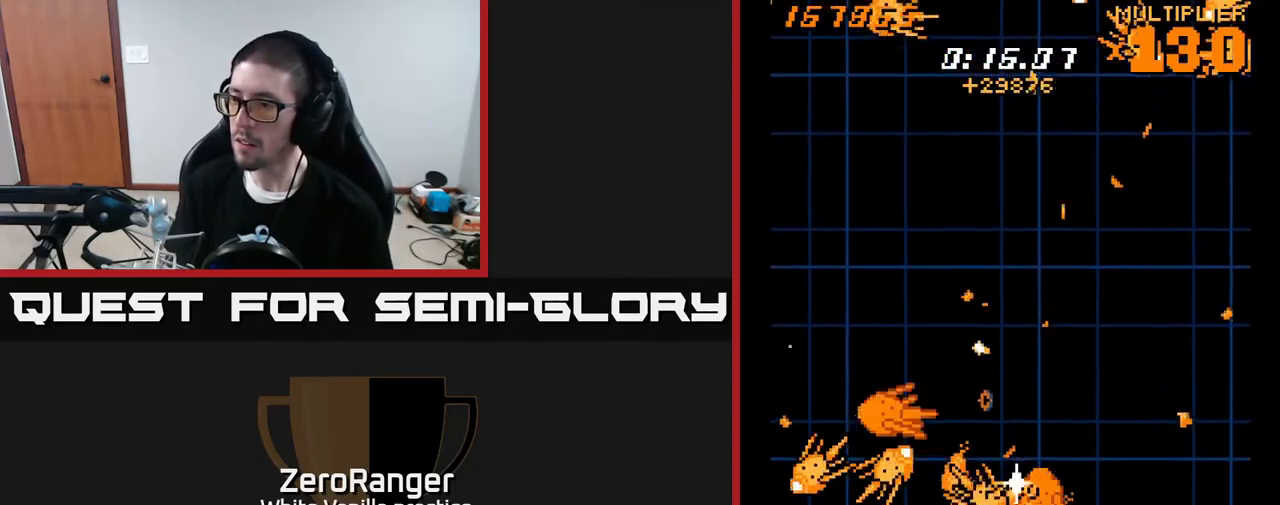
{"buttons": ["X", "DPAD_LEFT"], "right_stick": "center", "events": [[167, "X", "down"], [283, "A", "up"], [350, "DPAD_RIGHT", "up"], [400, "DPAD_LEFT", "down"], [450, "DPAD_UP", "up"]]}
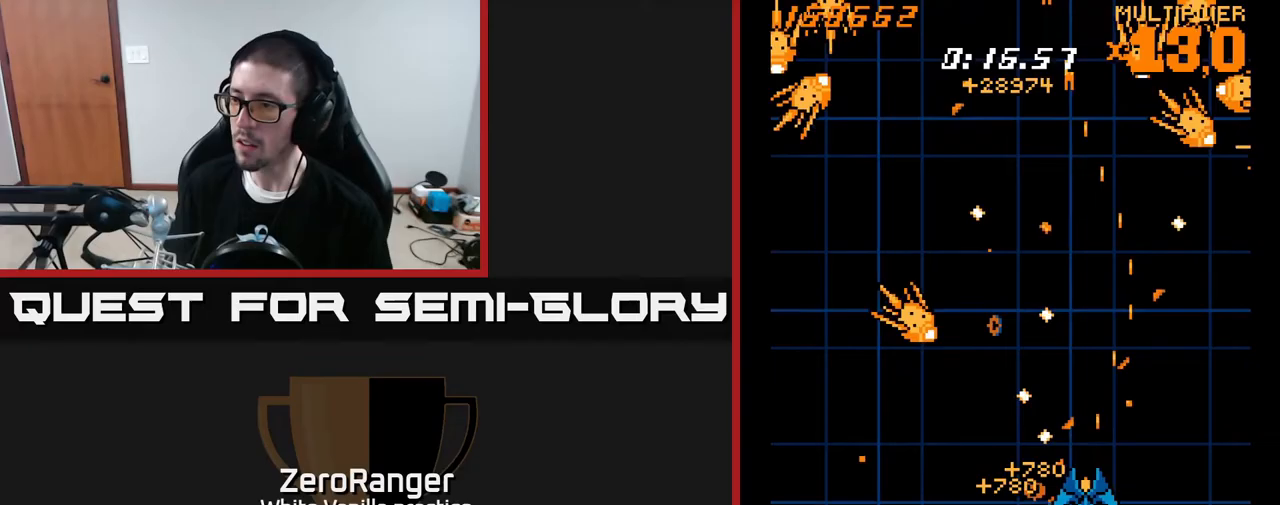
{"buttons": ["X", "DPAD_UP"], "right_stick": "center"}
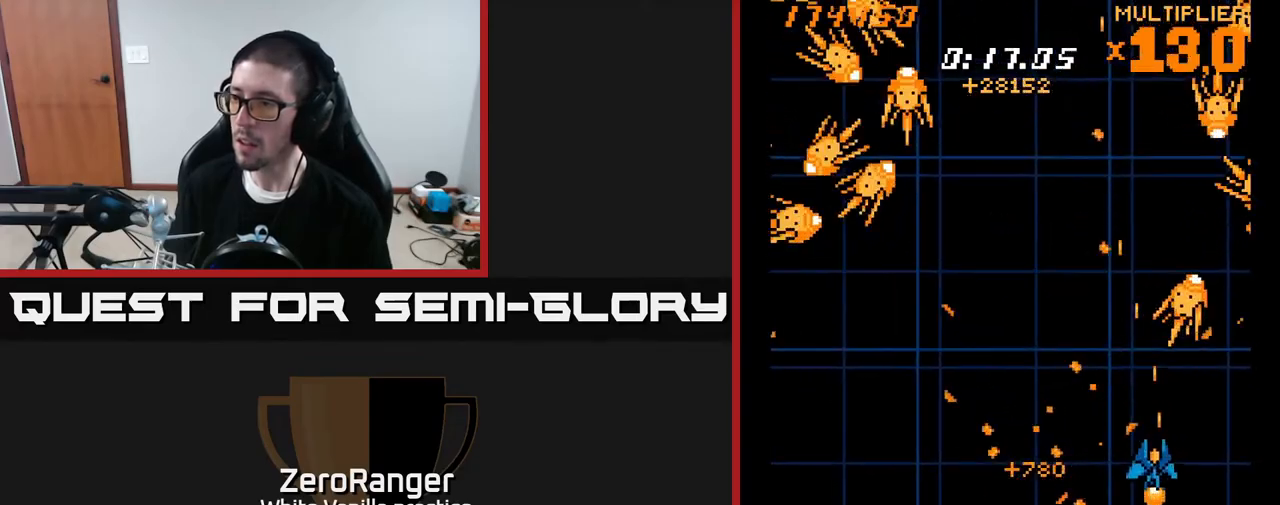
{"buttons": ["X", "DPAD_UP", "DPAD_LEFT"], "right_stick": "center", "events": [[33, "DPAD_LEFT", "down"], [67, "DPAD_UP", "up"], [133, "DPAD_LEFT", "up"], [150, "DPAD_DOWN", "down"], [150, "DPAD_RIGHT", "down"], [183, "DPAD_RIGHT", "up"], [217, "DPAD_DOWN", "up"], [217, "DPAD_LEFT", "down"], [417, "DPAD_UP", "down"]]}
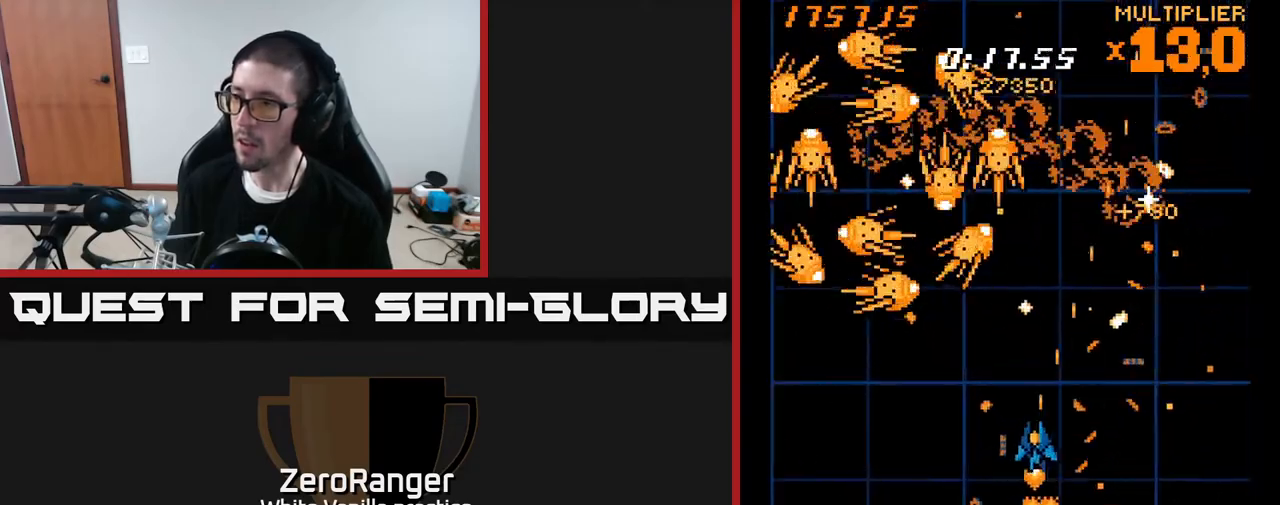
{"buttons": ["A", "DPAD_RIGHT"], "right_stick": "center", "events": [[50, "DPAD_UP", "up"], [183, "DPAD_LEFT", "up"], [250, "DPAD_RIGHT", "down"], [283, "A", "down"], [283, "DPAD_DOWN", "down"], [333, "DPAD_RIGHT", "up"], [350, "X", "up"], [450, "DPAD_DOWN", "up"], [467, "DPAD_RIGHT", "down"]]}
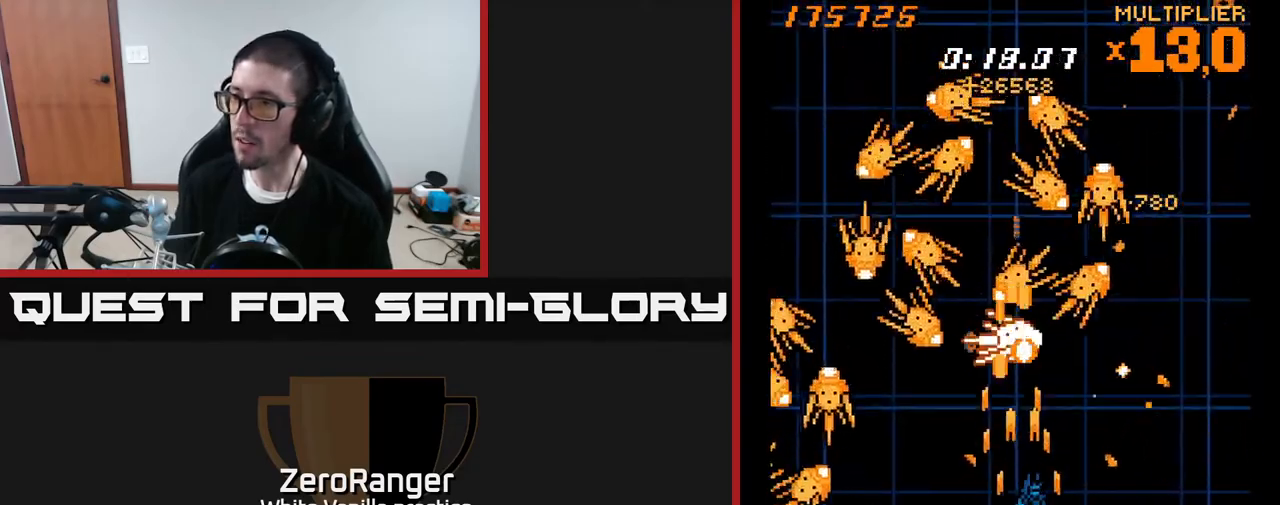
{"buttons": ["A", "DPAD_RIGHT"], "right_stick": "center", "events": [[83, "DPAD_RIGHT", "up"], [167, "DPAD_UP", "down"], [250, "DPAD_RIGHT", "down"], [317, "DPAD_UP", "up"], [367, "DPAD_RIGHT", "up"], [500, "DPAD_RIGHT", "down"]]}
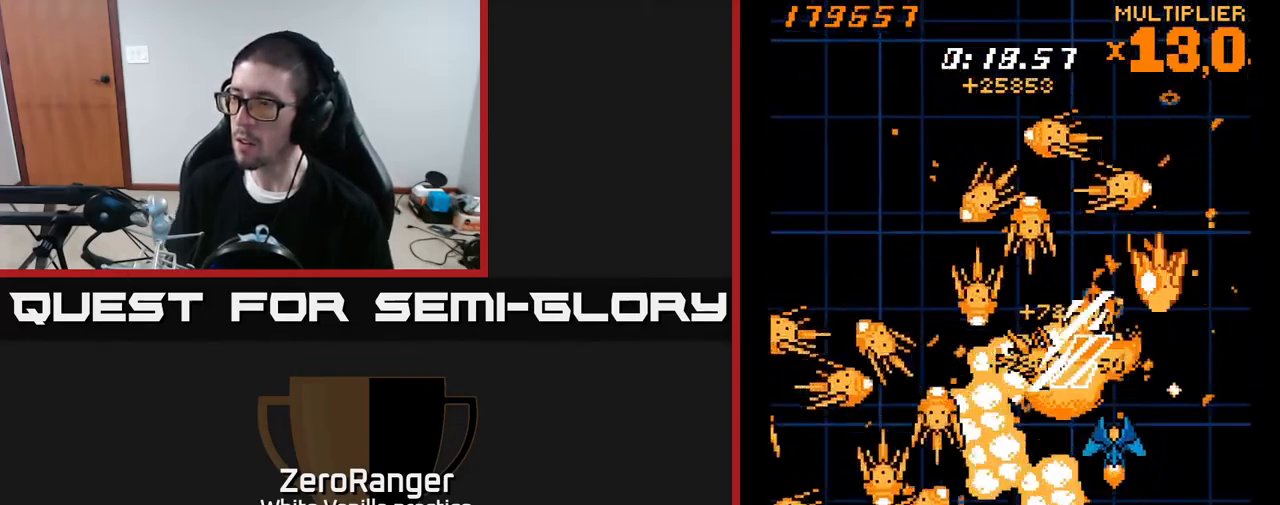
{"buttons": ["A", "DPAD_RIGHT"], "right_stick": "center", "events": [[17, "DPAD_UP", "down"], [83, "DPAD_UP", "up"], [117, "DPAD_RIGHT", "up"], [250, "DPAD_RIGHT", "down"], [300, "DPAD_DOWN", "down"], [317, "DPAD_RIGHT", "up"], [367, "DPAD_DOWN", "up"], [433, "DPAD_RIGHT", "down"]]}
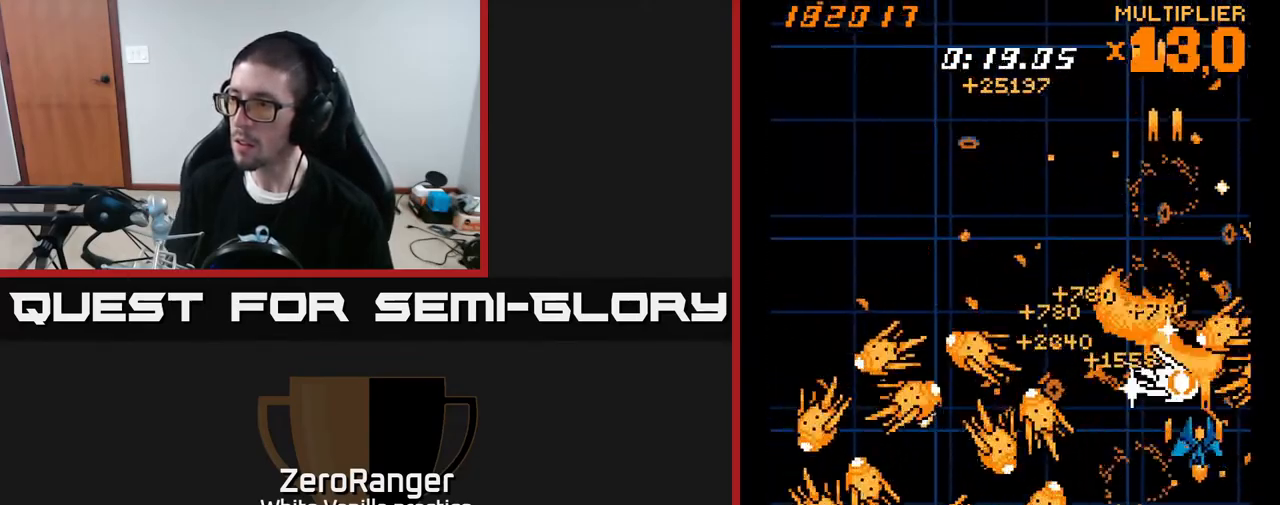
{"buttons": ["X", "DPAD_UP"], "right_stick": "center", "events": [[33, "DPAD_UP", "down"], [133, "DPAD_RIGHT", "up"], [200, "X", "down"], [267, "A", "up"]]}
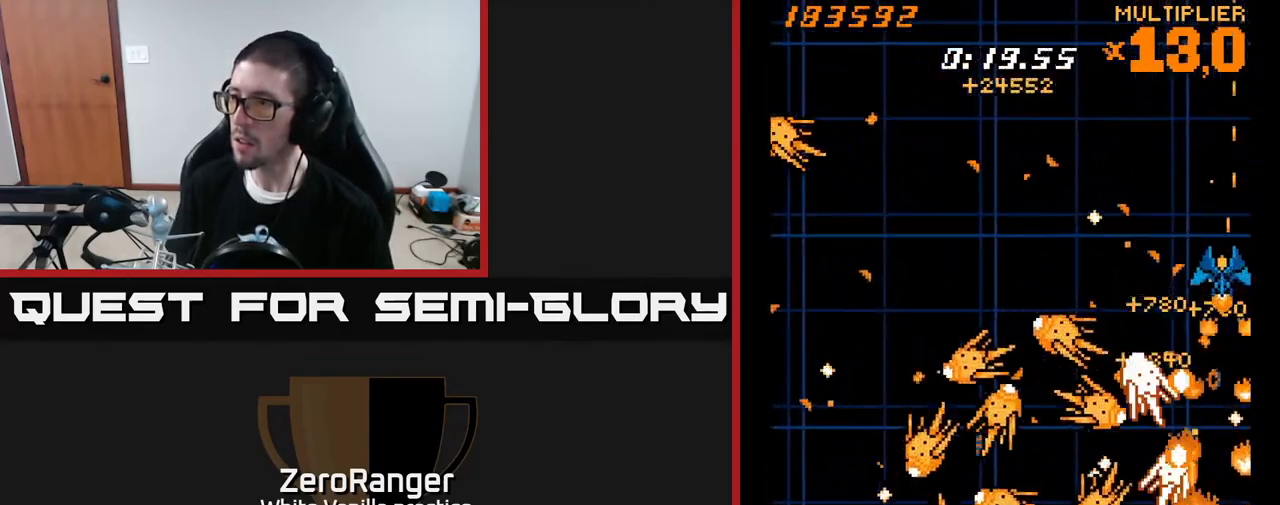
{"buttons": ["X", "DPAD_UP"], "right_stick": "center", "events": [[17, "DPAD_LEFT", "down"], [50, "DPAD_UP", "up"], [150, "DPAD_LEFT", "up"], [200, "DPAD_RIGHT", "down"], [267, "DPAD_RIGHT", "up"], [483, "DPAD_UP", "down"]]}
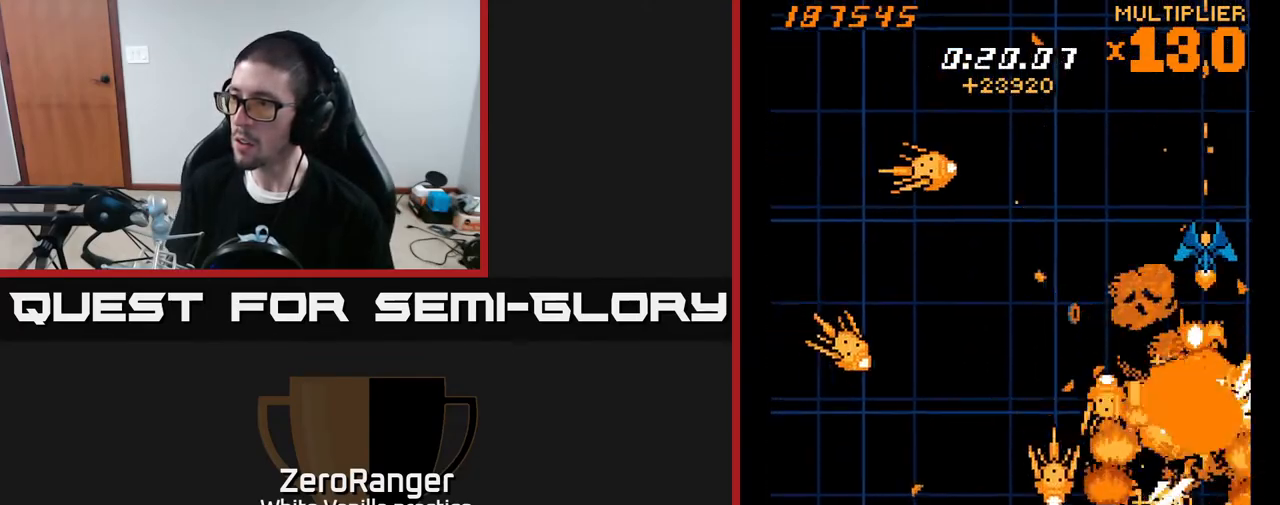
{"buttons": ["X", "DPAD_UP", "DPAD_LEFT"], "right_stick": "center", "events": [[67, "DPAD_UP", "up"], [333, "DPAD_RIGHT", "down"], [400, "DPAD_RIGHT", "up"], [417, "DPAD_UP", "down"], [467, "DPAD_LEFT", "down"]]}
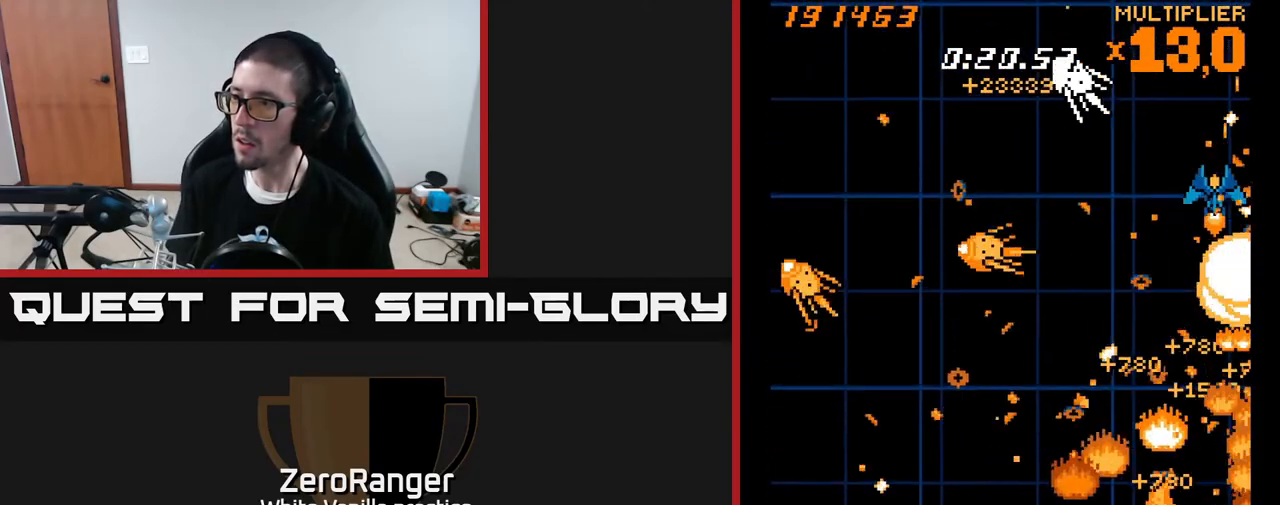
{"buttons": ["A", "X"], "right_stick": "center", "events": [[367, "DPAD_LEFT", "up"], [483, "A", "down"], [483, "DPAD_UP", "up"]]}
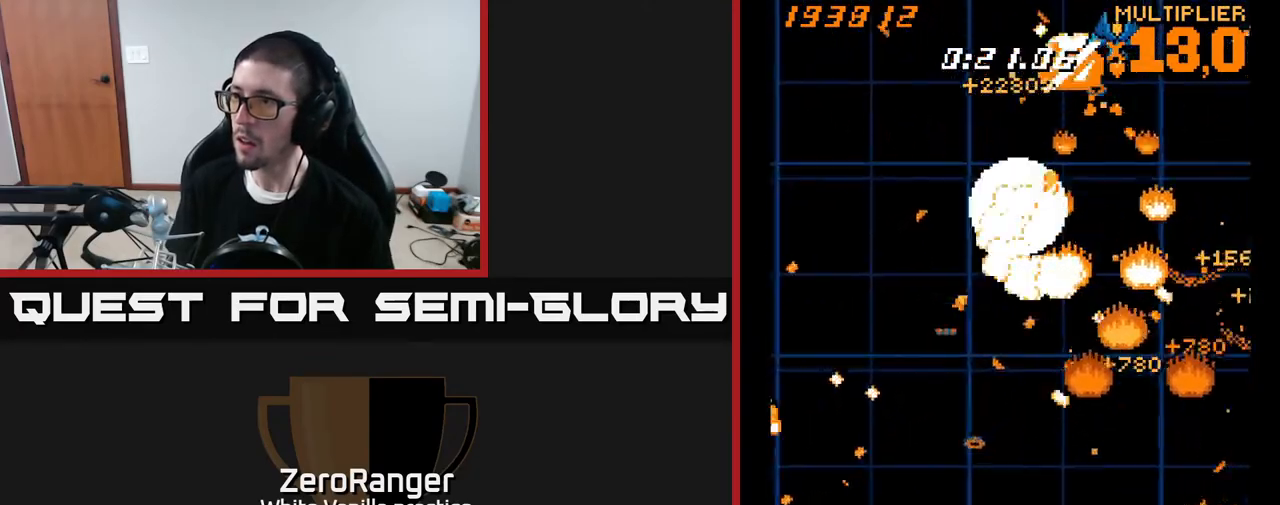
{"buttons": ["X", "DPAD_LEFT"], "right_stick": "center", "events": [[17, "DPAD_RIGHT", "down"], [33, "DPAD_RIGHT", "up"], [83, "DPAD_DOWN", "down"], [83, "DPAD_LEFT", "down"], [83, "X", "up"], [150, "DPAD_LEFT", "up"], [200, "X", "down"], [250, "A", "up"], [333, "DPAD_DOWN", "up"], [333, "DPAD_LEFT", "down"]]}
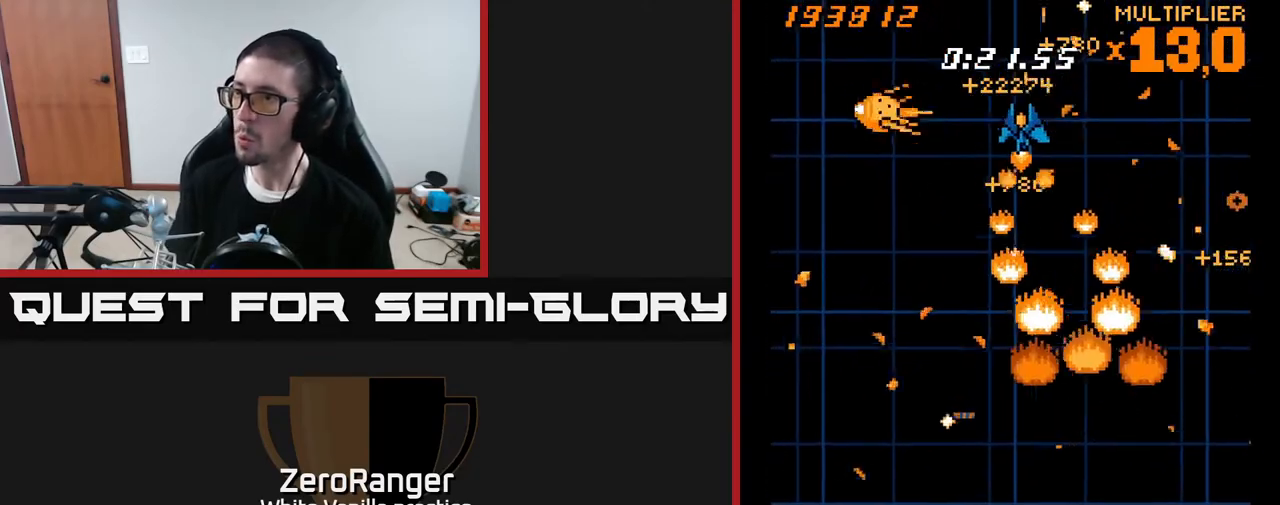
{"buttons": ["X", "DPAD_DOWN", "DPAD_RIGHT"], "right_stick": "center", "events": [[33, "A", "down"], [83, "X", "up"], [217, "DPAD_DOWN", "down"], [233, "X", "down"], [267, "A", "up"], [267, "DPAD_LEFT", "up"], [350, "DPAD_RIGHT", "down"]]}
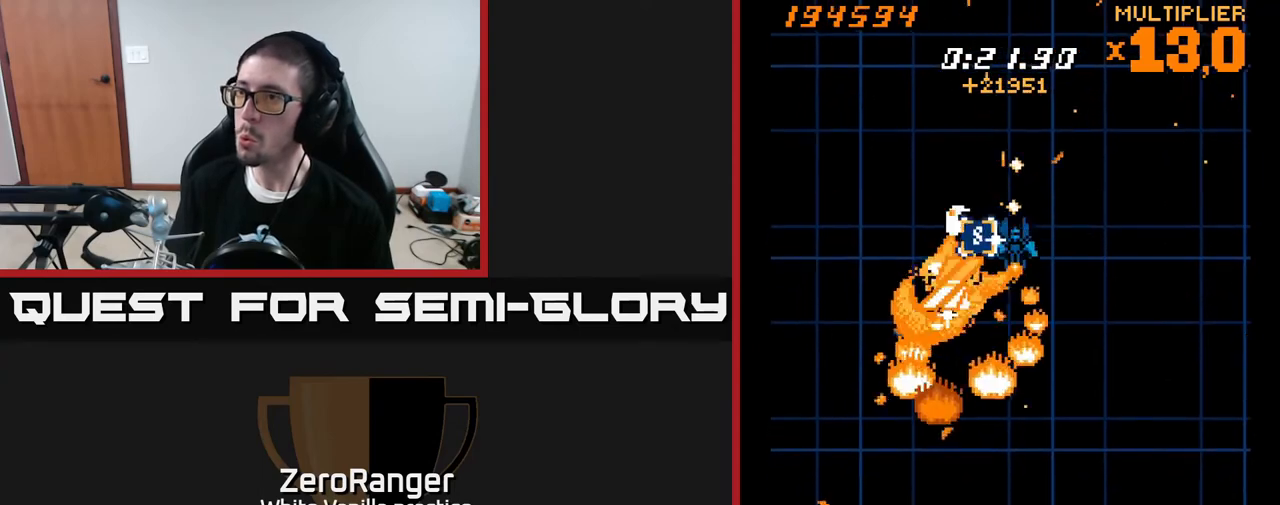
{"buttons": ["DPAD_RIGHT"], "right_stick": "center"}